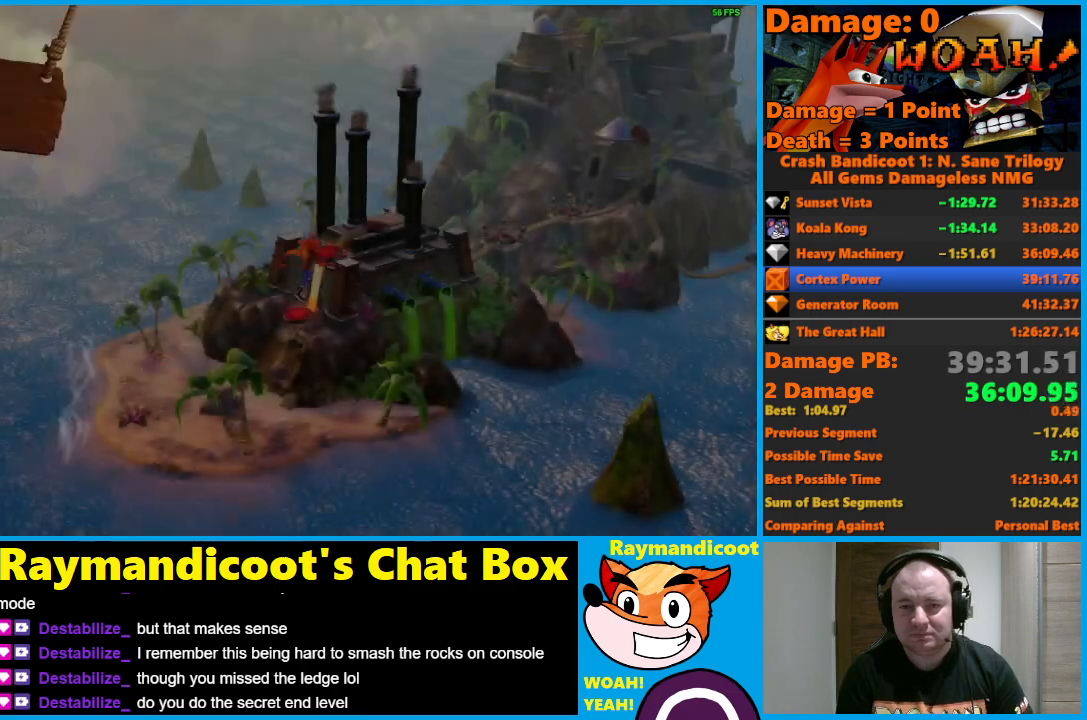
Gameplay with a controller (Xbox layout); each line is a JSON object with the inputs held at the frame after it. "events" lists button and stick changes between this image and that frame as [ms after this image, input, new state], when the widget could be followed in between.
{"buttons": [], "left_stick": "center", "right_stick": "center", "events": [[67, "A", "down"], [150, "A", "up"], [200, "A", "down"], [267, "A", "up"], [333, "A", "down"], [417, "A", "up"]]}
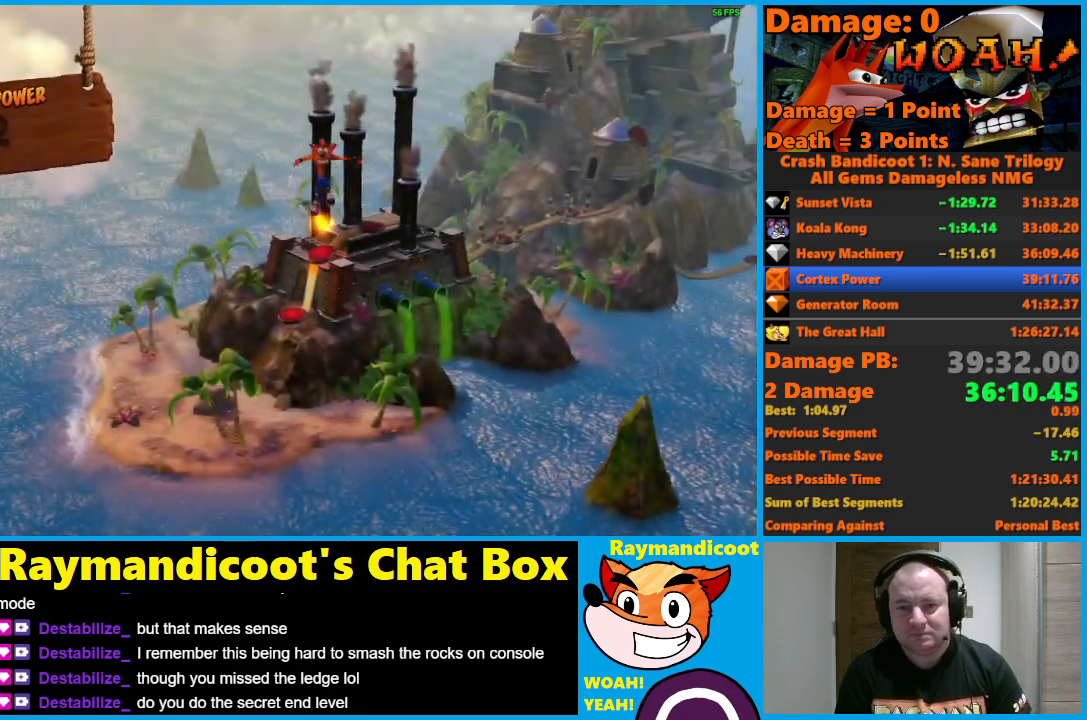
{"buttons": ["Y"], "left_stick": "center", "right_stick": "center", "events": [[167, "Y", "down"], [267, "Y", "up"], [317, "Y", "down"], [417, "Y", "up"], [467, "Y", "down"]]}
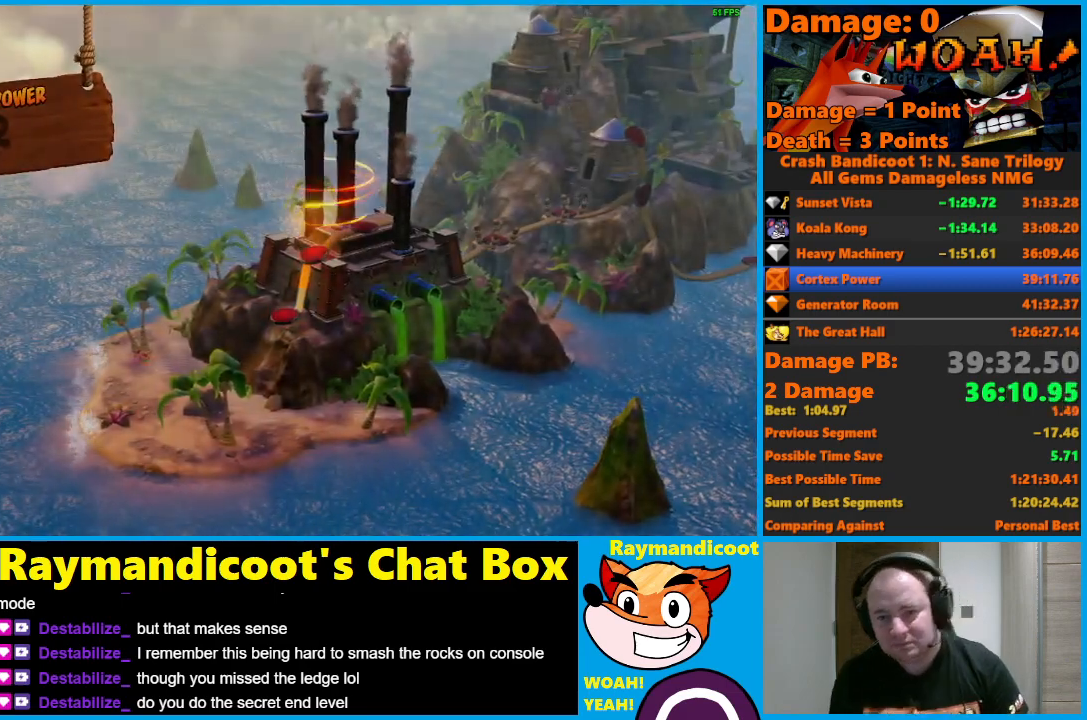
{"buttons": ["Y"], "left_stick": "center", "right_stick": "center", "events": [[83, "Y", "up"], [133, "Y", "down"], [250, "Y", "up"], [300, "Y", "down"], [417, "Y", "up"], [483, "Y", "down"]]}
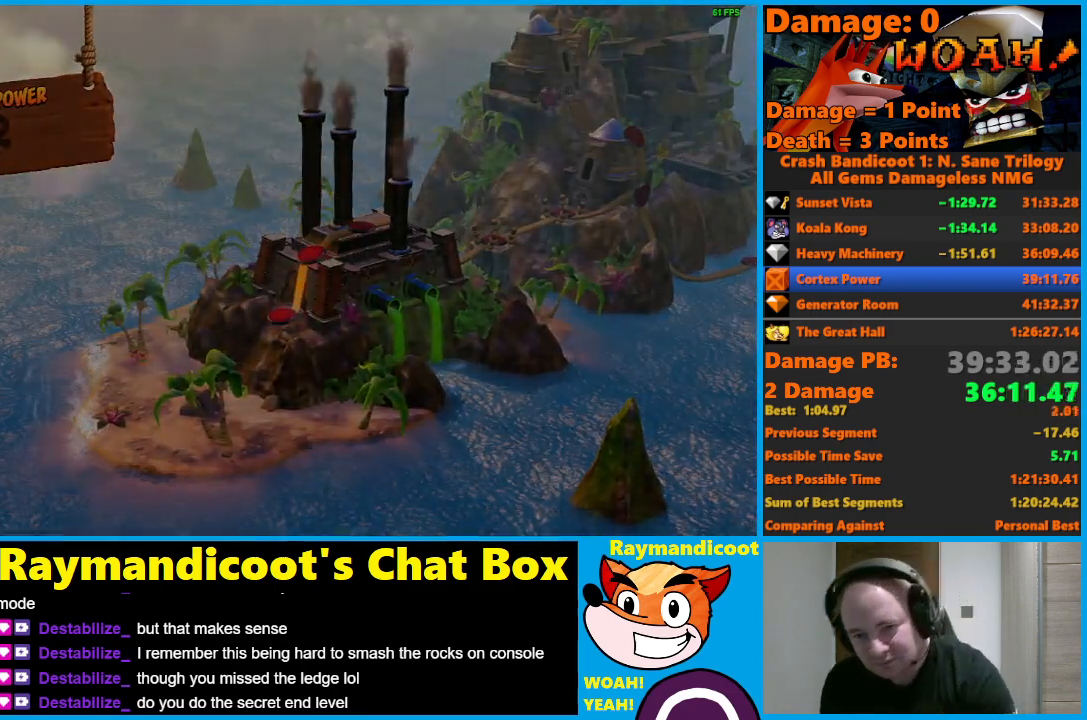
{"buttons": [], "left_stick": "center", "right_stick": "center", "events": [[83, "Y", "up"], [150, "Y", "down"], [250, "Y", "up"], [333, "Y", "down"], [433, "Y", "up"]]}
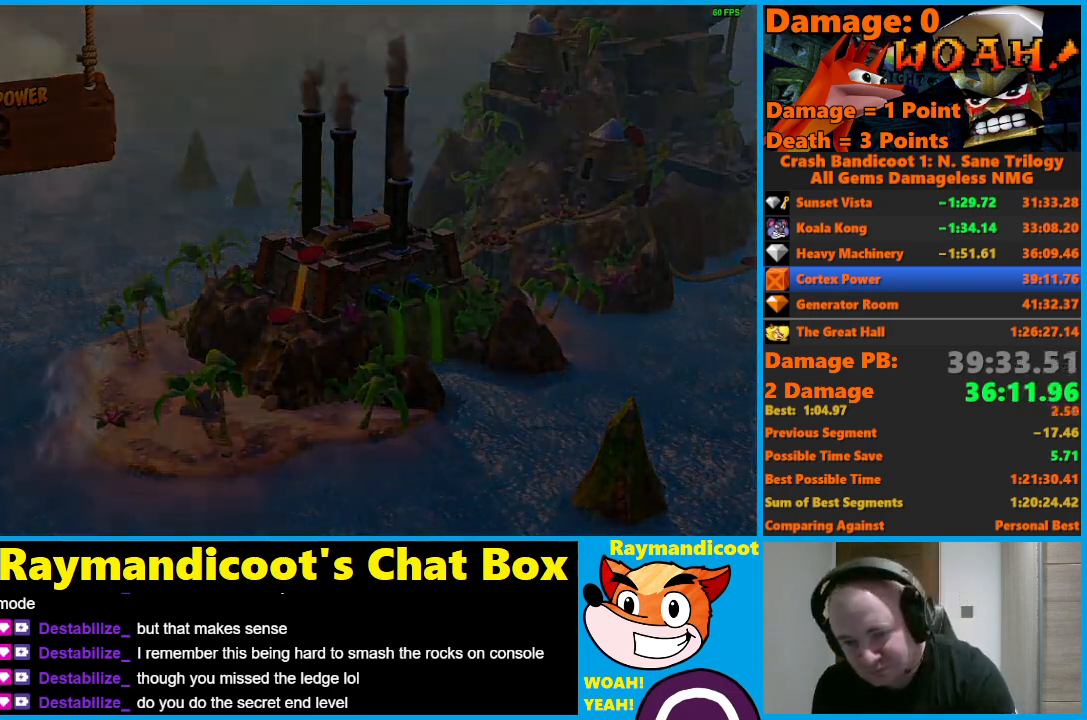
{"buttons": [], "left_stick": "center", "right_stick": "center", "events": [[17, "Y", "down"], [117, "Y", "up"], [200, "Y", "down"], [300, "Y", "up"], [383, "Y", "down"], [450, "Y", "up"]]}
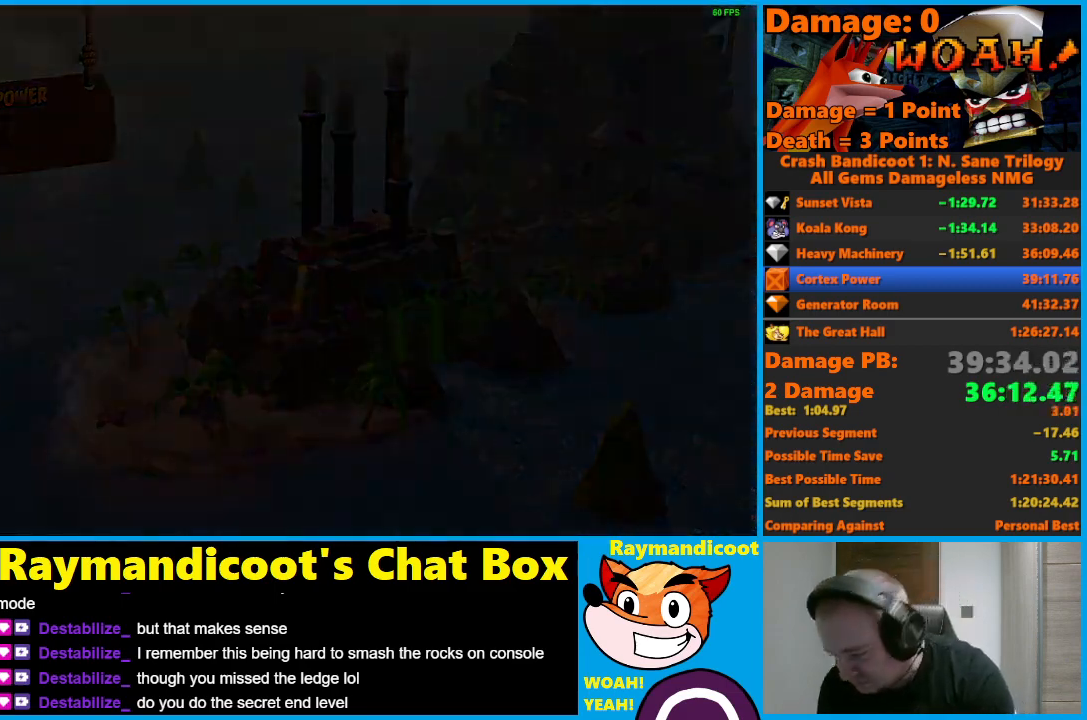
{"buttons": [], "left_stick": "center", "right_stick": "center", "events": [[67, "Y", "down"], [183, "Y", "up"], [283, "Y", "down"], [317, "Y", "up"]]}
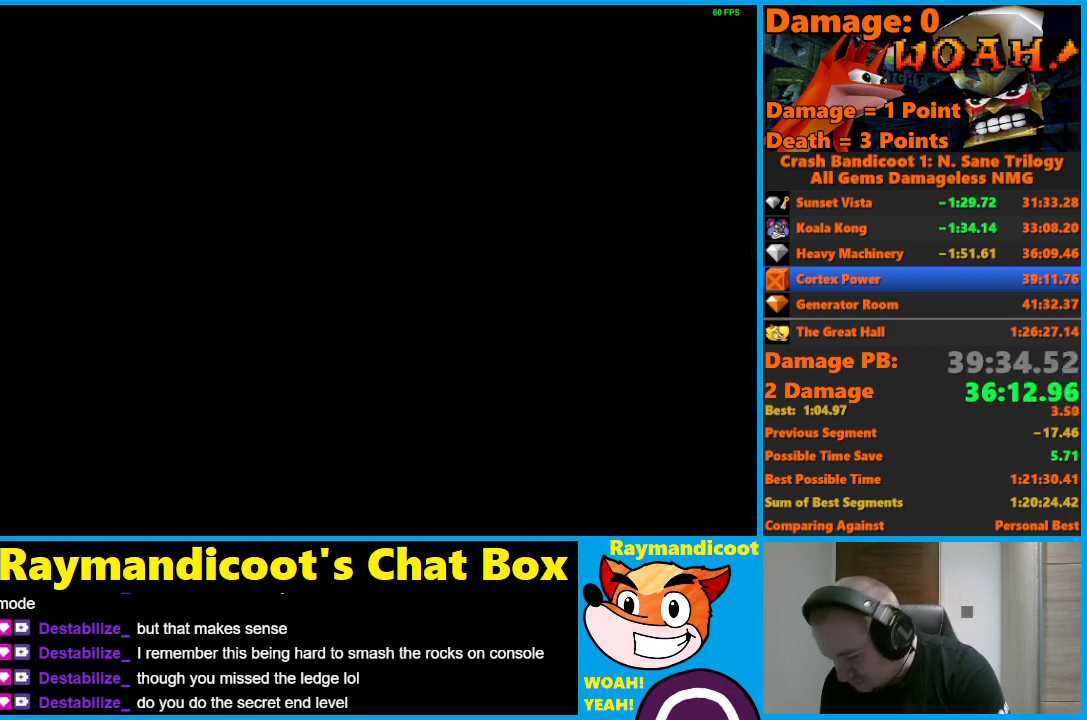
{"buttons": ["Y"], "left_stick": "center", "right_stick": "center", "events": [[83, "Y", "down"], [200, "Y", "up"], [300, "Y", "down"], [400, "Y", "up"], [467, "Y", "down"]]}
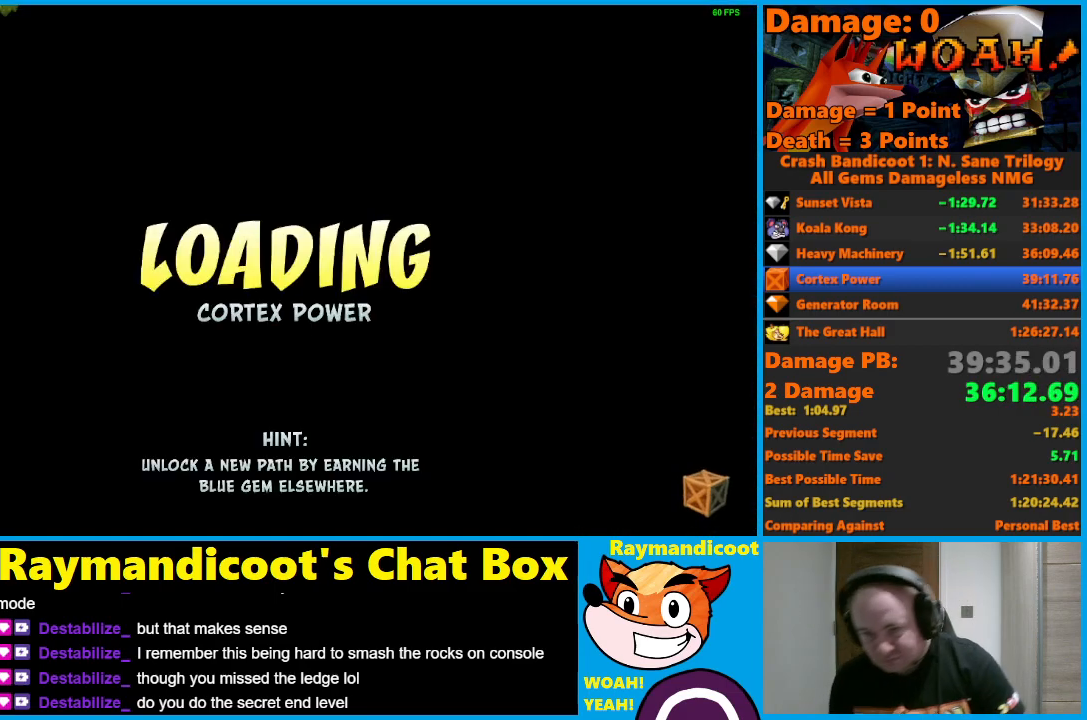
{"buttons": [], "left_stick": "center", "right_stick": "center", "events": [[83, "Y", "up"], [167, "Y", "down"], [267, "Y", "up"], [350, "Y", "down"], [467, "Y", "up"]]}
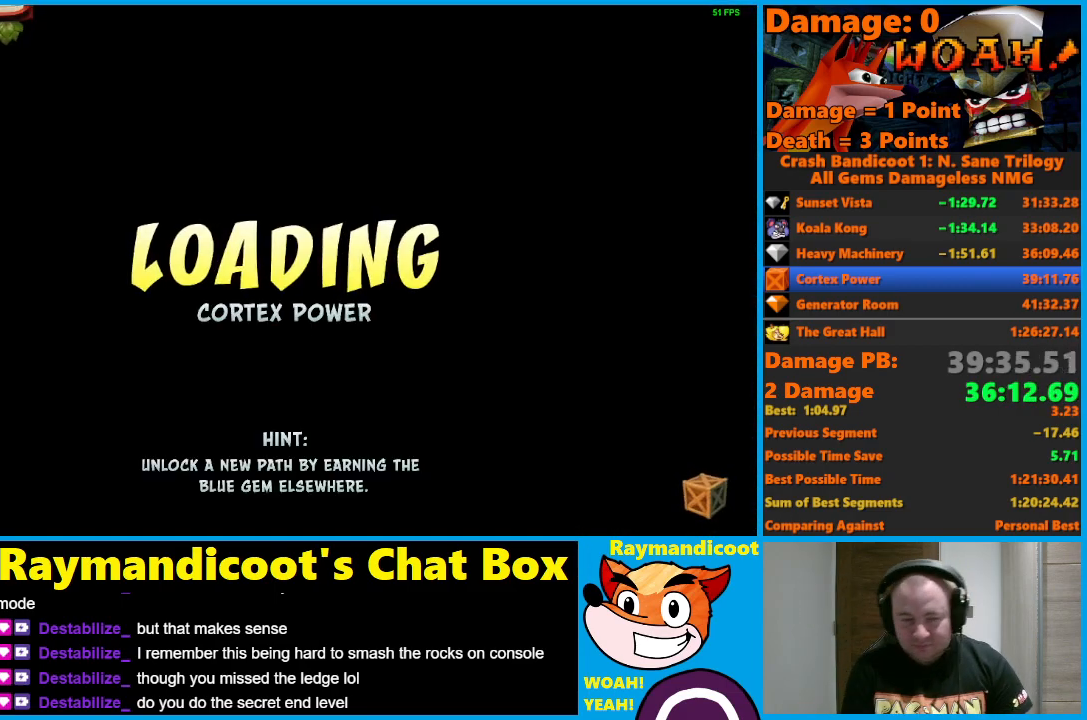
{"buttons": ["Y"], "left_stick": "center", "right_stick": "center", "events": [[50, "Y", "down"], [167, "Y", "up"], [233, "Y", "down"], [367, "Y", "up"], [433, "Y", "down"]]}
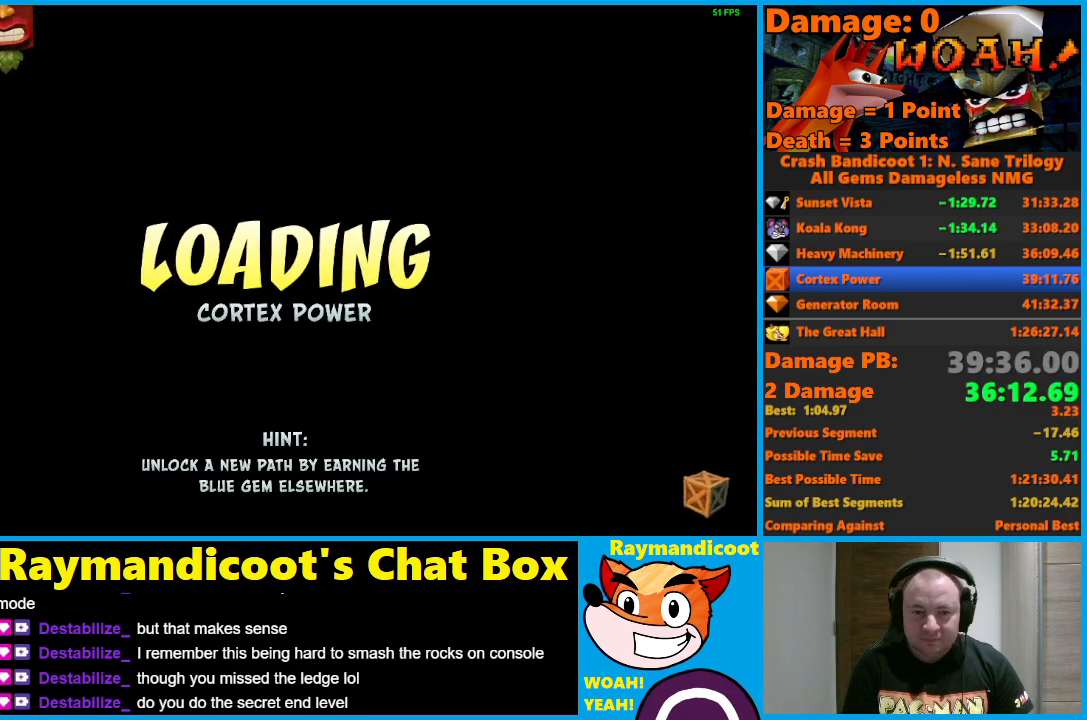
{"buttons": [], "left_stick": "center", "right_stick": "center", "events": [[50, "Y", "up"], [117, "Y", "down"], [233, "Y", "up"], [333, "Y", "down"], [433, "Y", "up"]]}
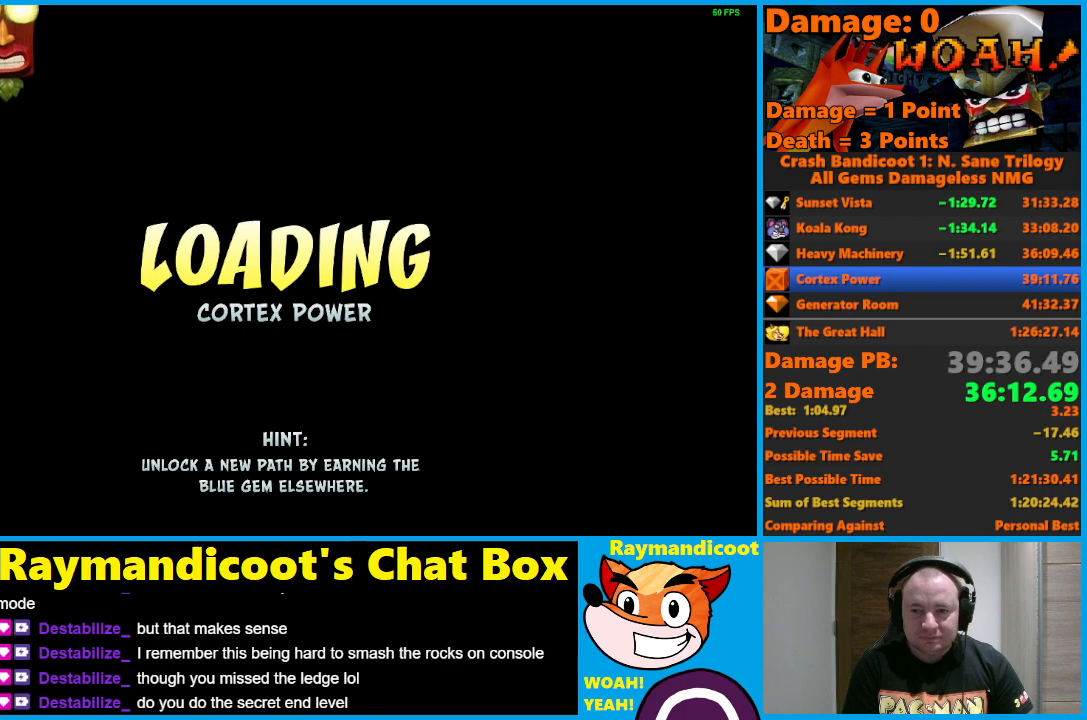
{"buttons": [], "left_stick": "center", "right_stick": "center", "events": [[17, "Y", "down"], [133, "Y", "up"], [217, "Y", "down"], [333, "Y", "up"], [400, "Y", "down"], [483, "Y", "up"]]}
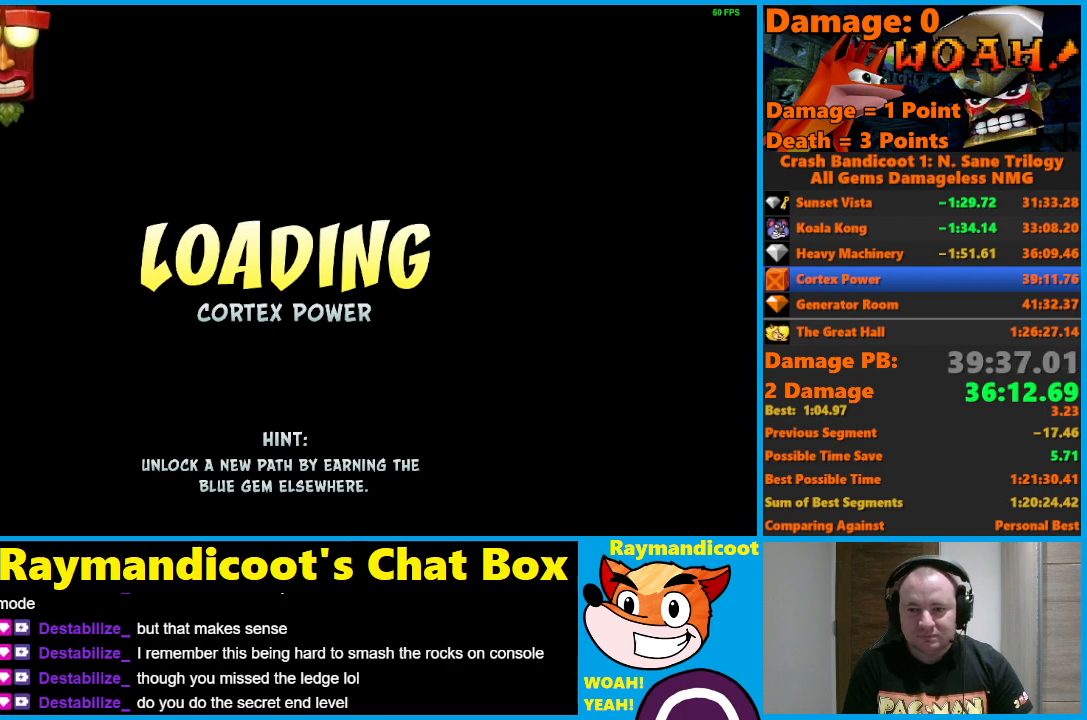
{"buttons": ["Y"], "left_stick": "center", "right_stick": "center", "events": [[67, "Y", "down"], [167, "Y", "up"], [233, "Y", "down"], [350, "Y", "up"], [417, "Y", "down"]]}
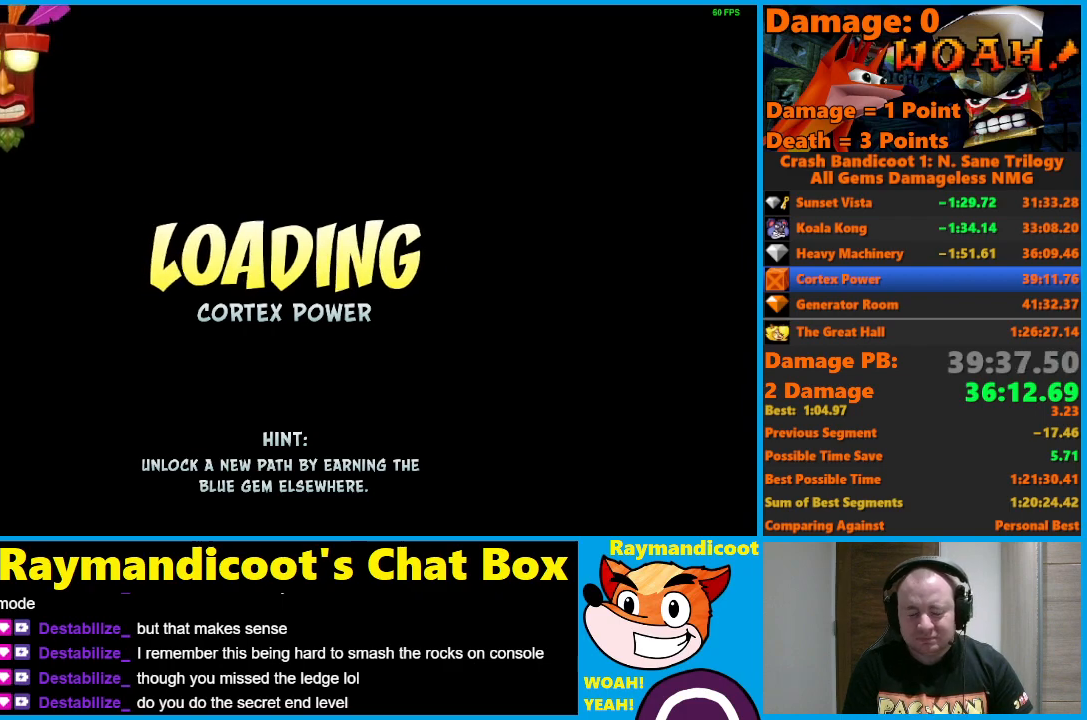
{"buttons": ["Y"], "left_stick": "center", "right_stick": "center", "events": [[33, "Y", "up"], [100, "Y", "down"], [217, "Y", "up"], [283, "Y", "down"], [400, "Y", "up"], [467, "Y", "down"]]}
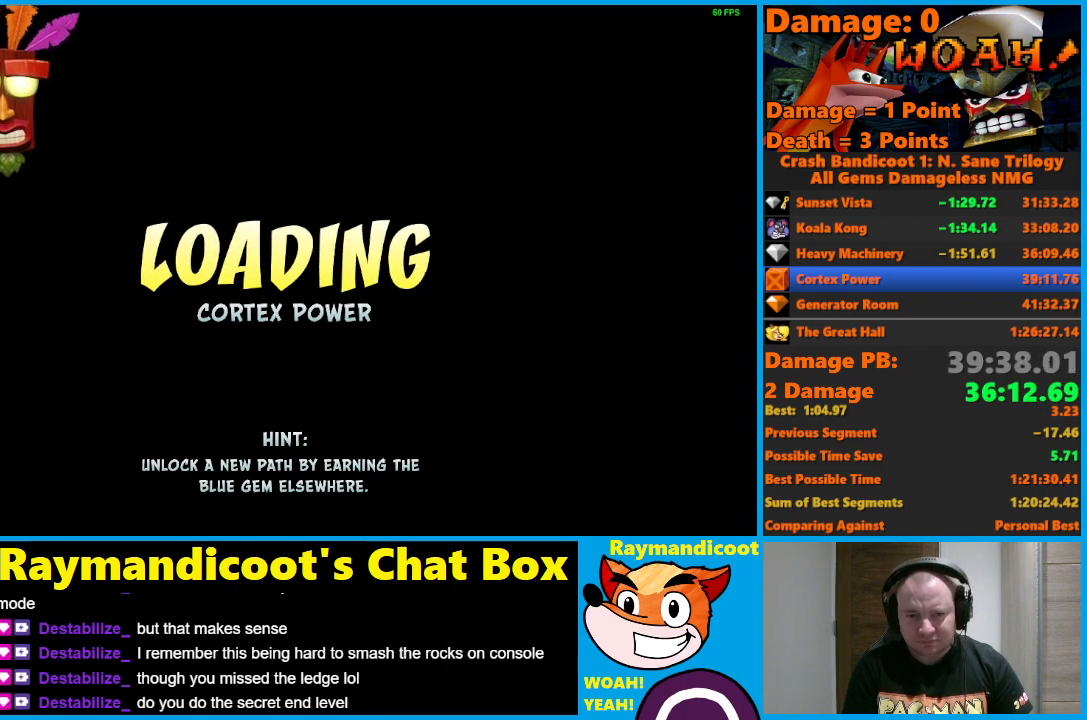
{"buttons": ["Y"], "left_stick": "center", "right_stick": "center", "events": [[67, "Y", "up"], [150, "Y", "down"], [250, "Y", "up"], [317, "Y", "down"], [400, "Y", "up"], [483, "Y", "down"]]}
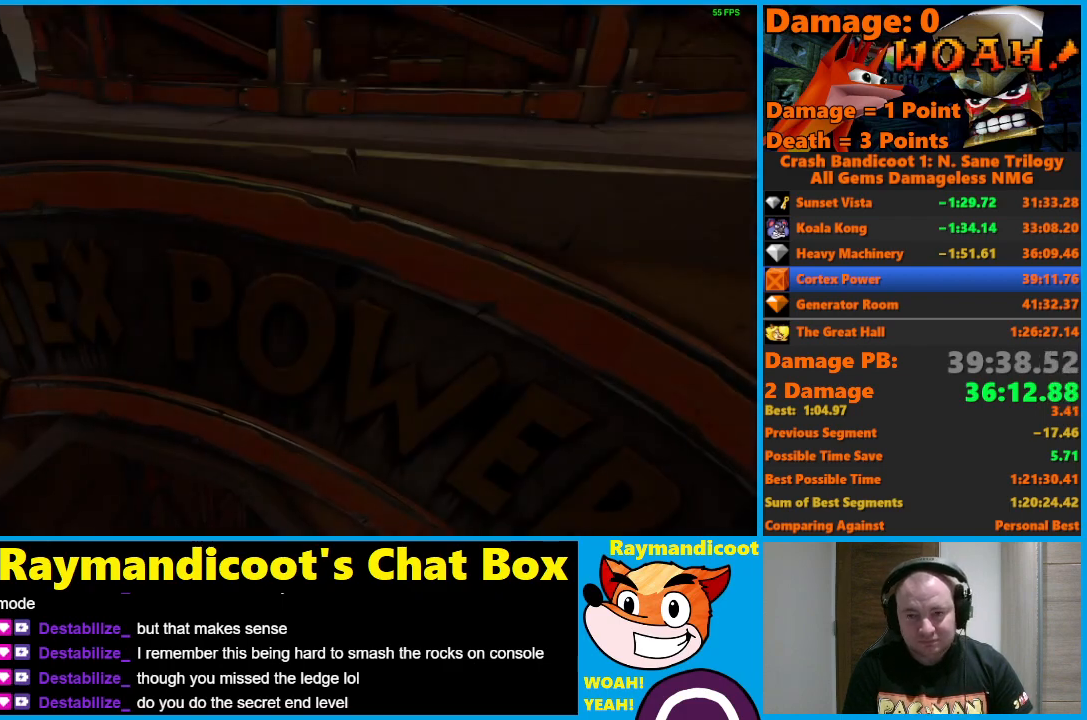
{"buttons": ["Y"], "left_stick": "center", "right_stick": "center", "events": [[100, "Y", "up"], [167, "Y", "down"], [233, "Y", "up"], [333, "Y", "down"], [417, "Y", "up"], [483, "Y", "down"]]}
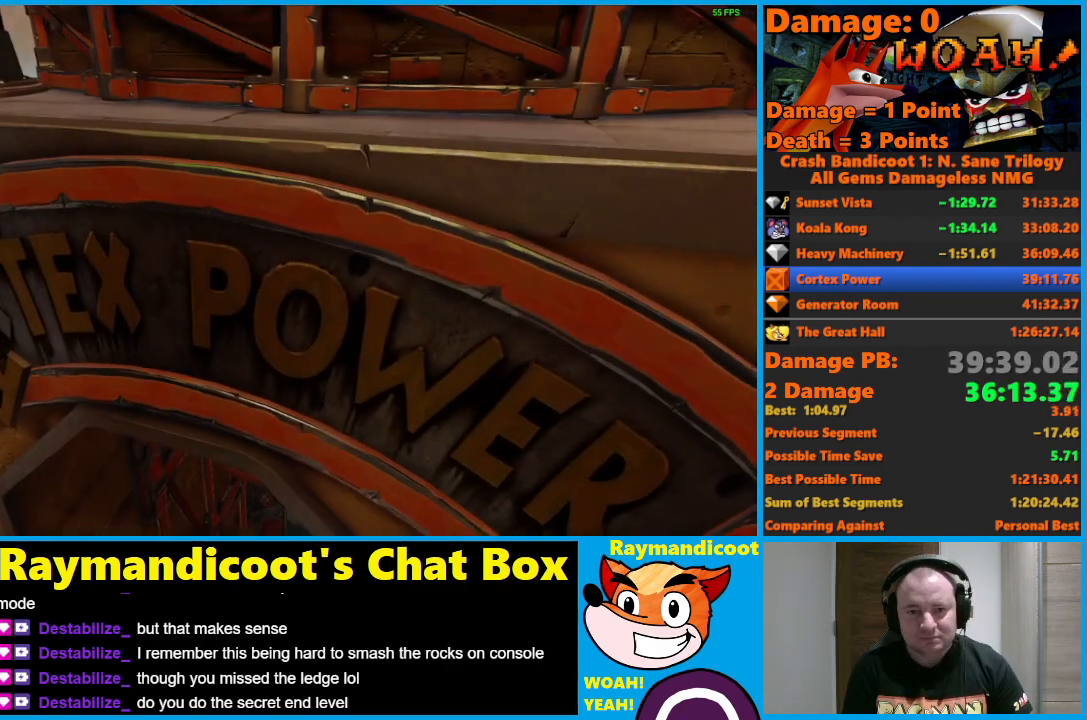
{"buttons": ["Y"], "left_stick": "center", "right_stick": "center", "events": [[83, "Y", "up"], [133, "Y", "down"], [217, "Y", "up"], [283, "Y", "down"], [383, "Y", "up"], [450, "Y", "down"]]}
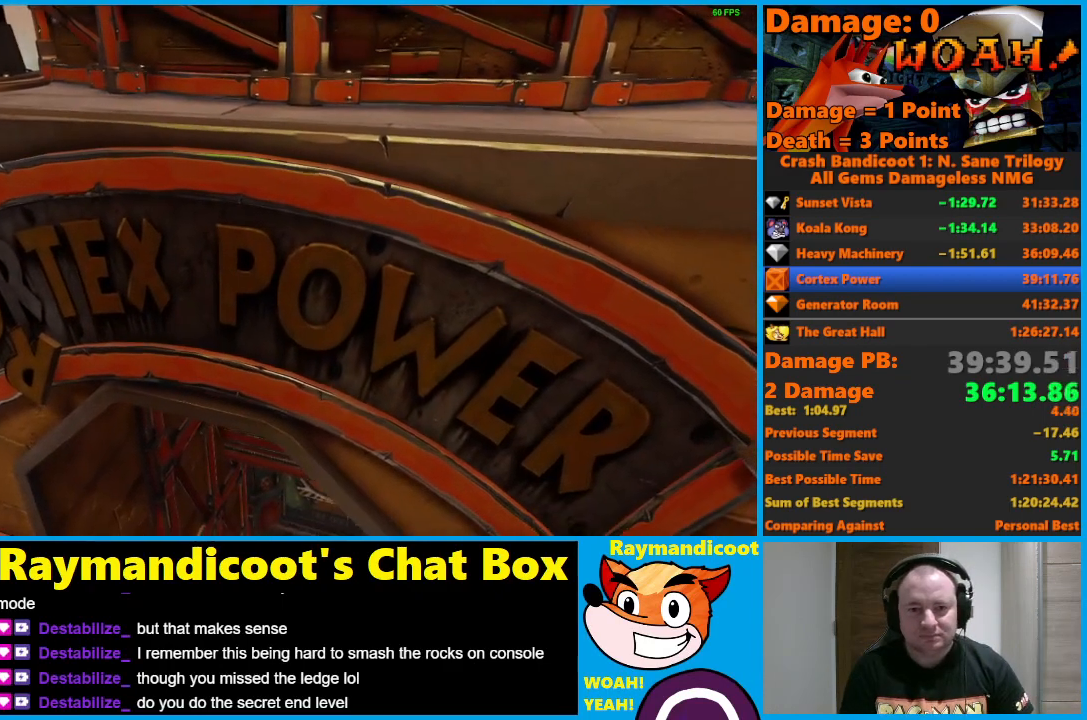
{"buttons": ["Y"], "left_stick": "center", "right_stick": "center", "events": [[33, "Y", "up"], [117, "Y", "down"], [217, "Y", "up"], [283, "Y", "down"], [367, "Y", "up"], [450, "Y", "down"]]}
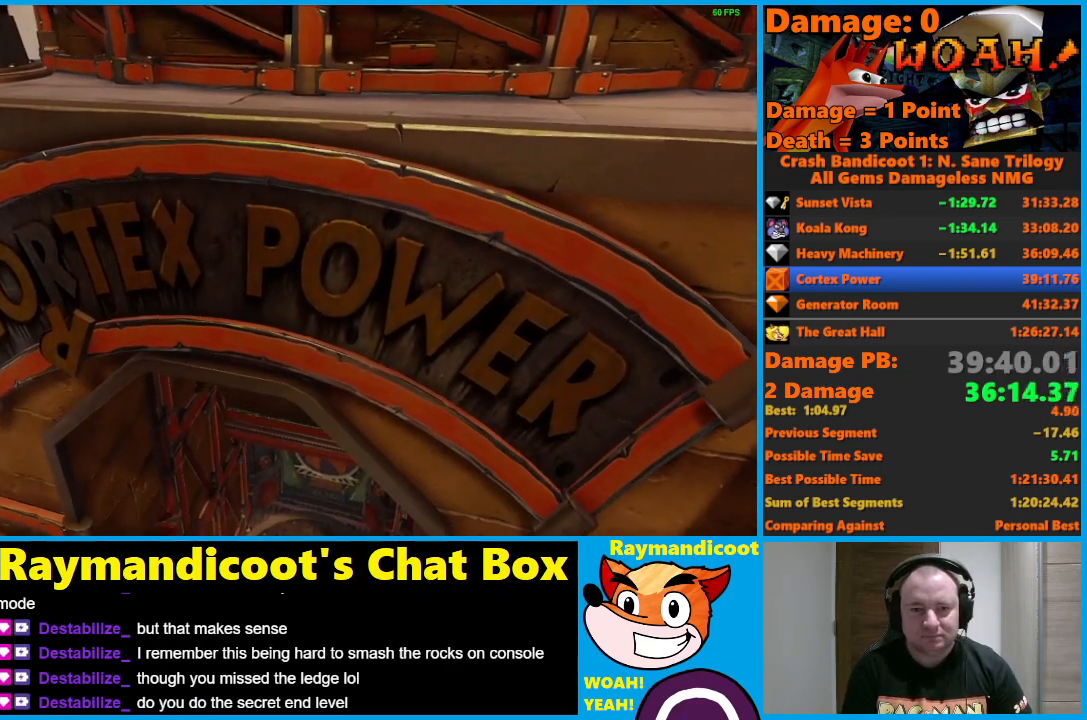
{"buttons": ["Y"], "left_stick": "up", "right_stick": "center", "events": [[50, "Y", "up"], [117, "Y", "down"], [117, "left_stick", "up"], [217, "Y", "up"], [267, "Y", "down"], [383, "Y", "up"], [450, "Y", "down"]]}
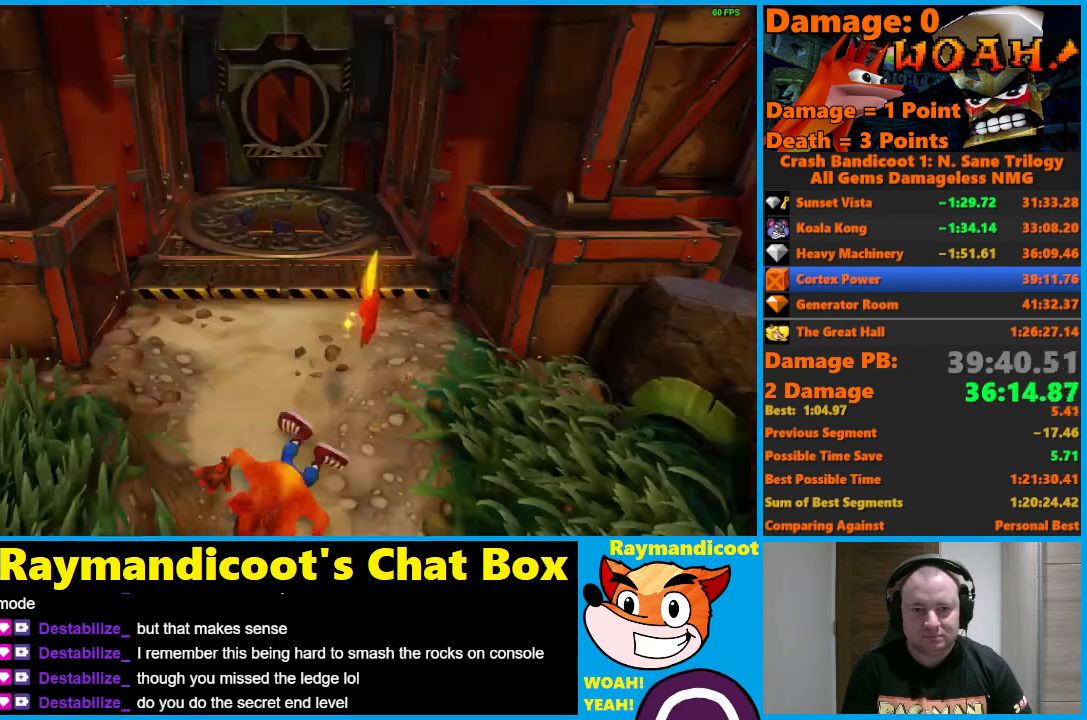
{"buttons": [], "left_stick": "up", "right_stick": "center", "events": [[33, "Y", "up"], [133, "A", "down"], [200, "A", "up"]]}
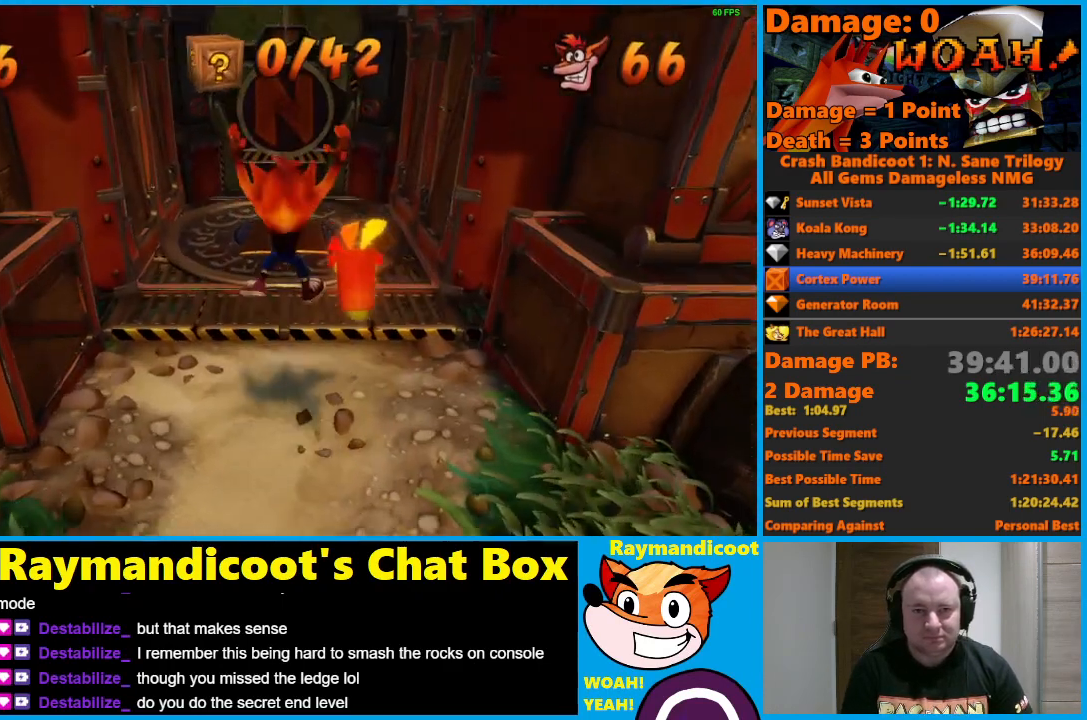
{"buttons": [], "left_stick": "up", "right_stick": "center", "events": [[183, "A", "down"], [267, "A", "up"]]}
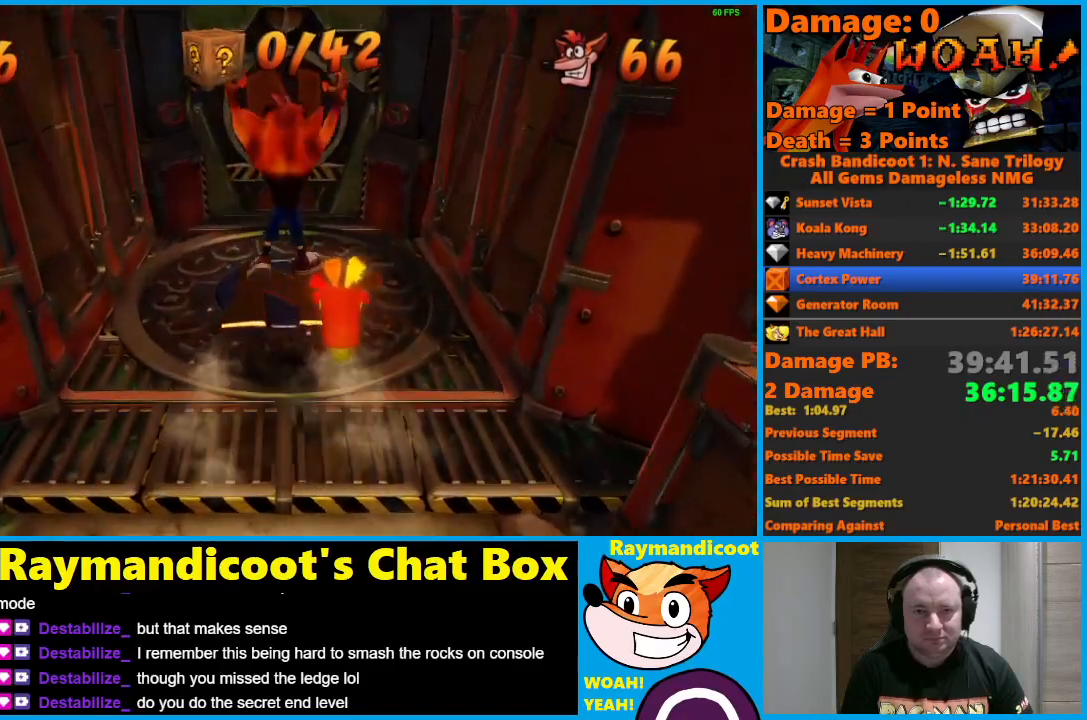
{"buttons": [], "left_stick": "up", "right_stick": "center", "events": [[267, "A", "down"], [333, "A", "up"]]}
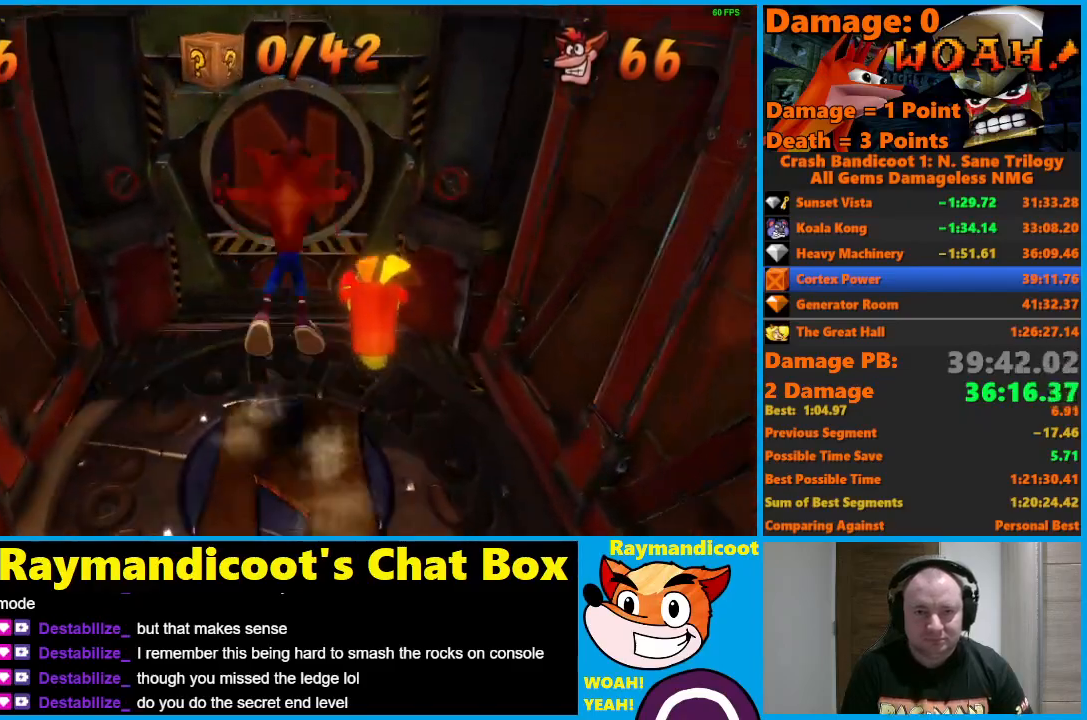
{"buttons": [], "left_stick": "up", "right_stick": "center", "events": []}
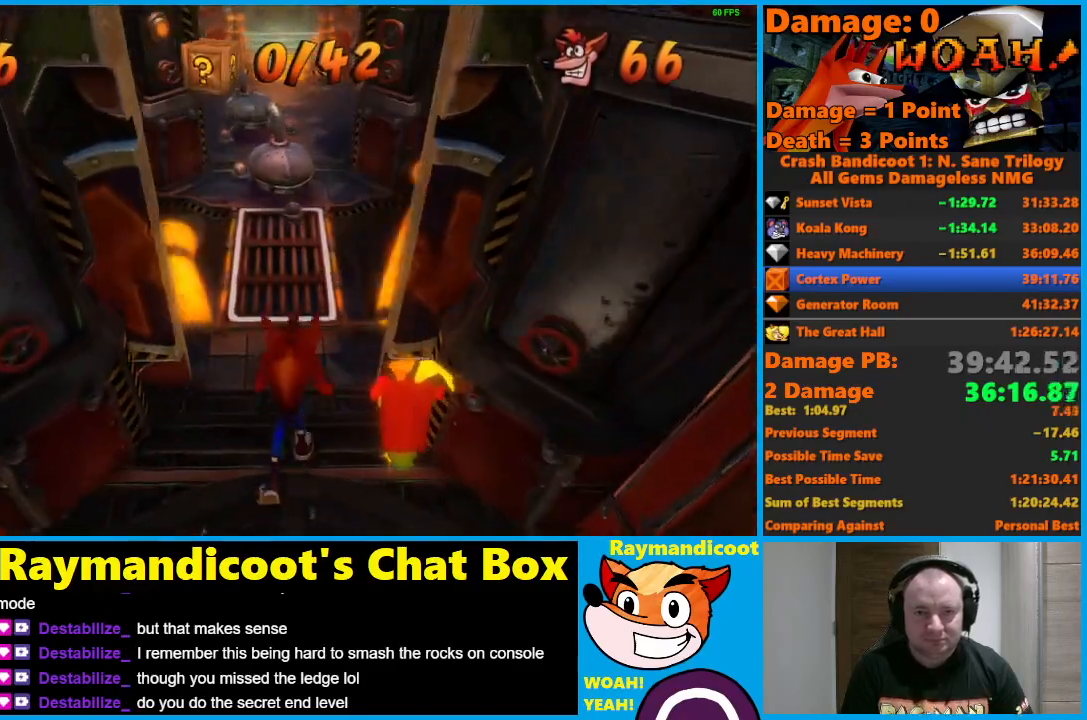
{"buttons": ["A"], "left_stick": "up", "right_stick": "center", "events": [[167, "A", "down"]]}
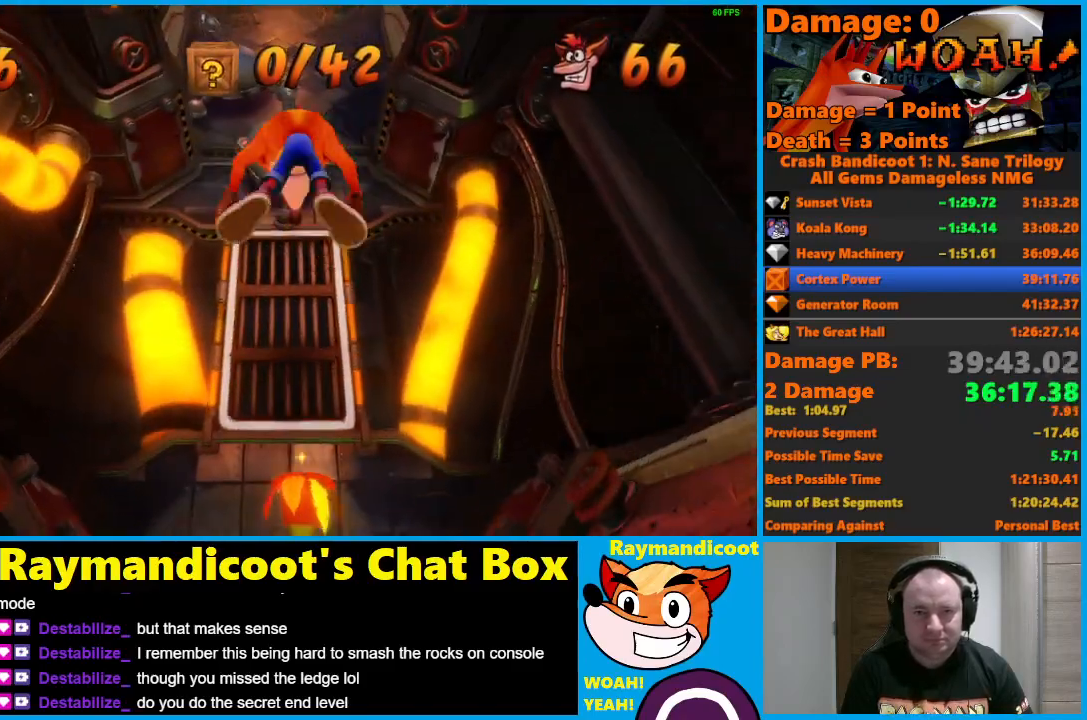
{"buttons": ["A"], "left_stick": "up", "right_stick": "center", "events": [[150, "A", "up"], [233, "X", "down"], [300, "X", "up"], [450, "A", "down"]]}
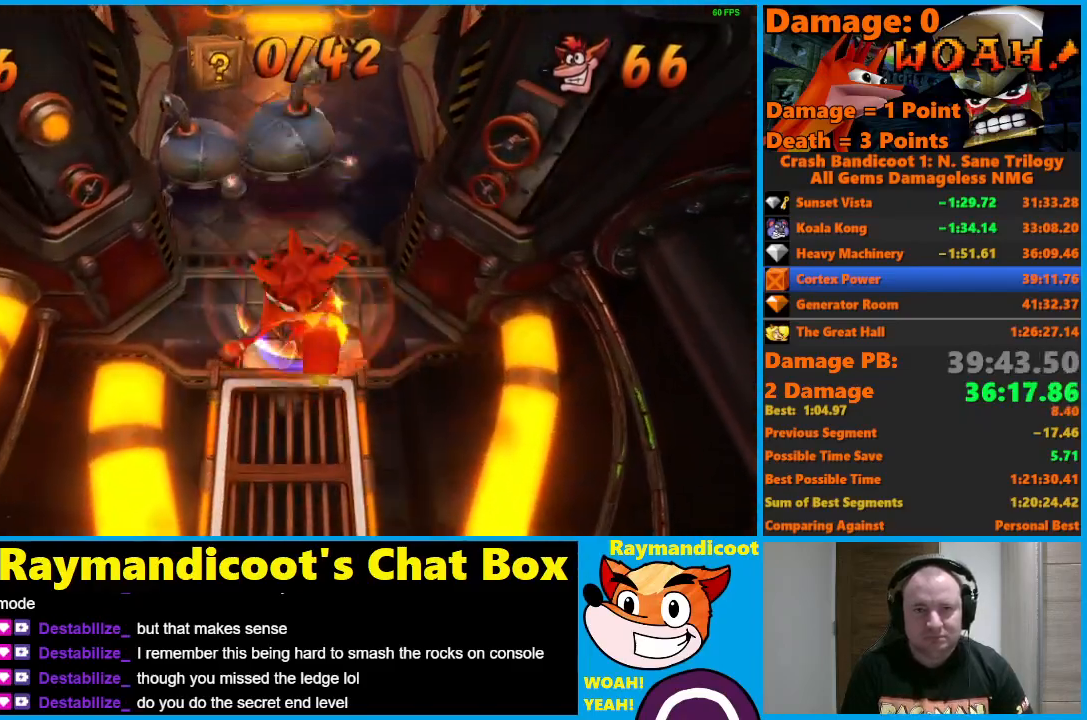
{"buttons": [], "left_stick": "up", "right_stick": "center", "events": [[33, "X", "down"], [283, "A", "up"], [283, "X", "up"], [383, "Y", "down"], [500, "Y", "up"]]}
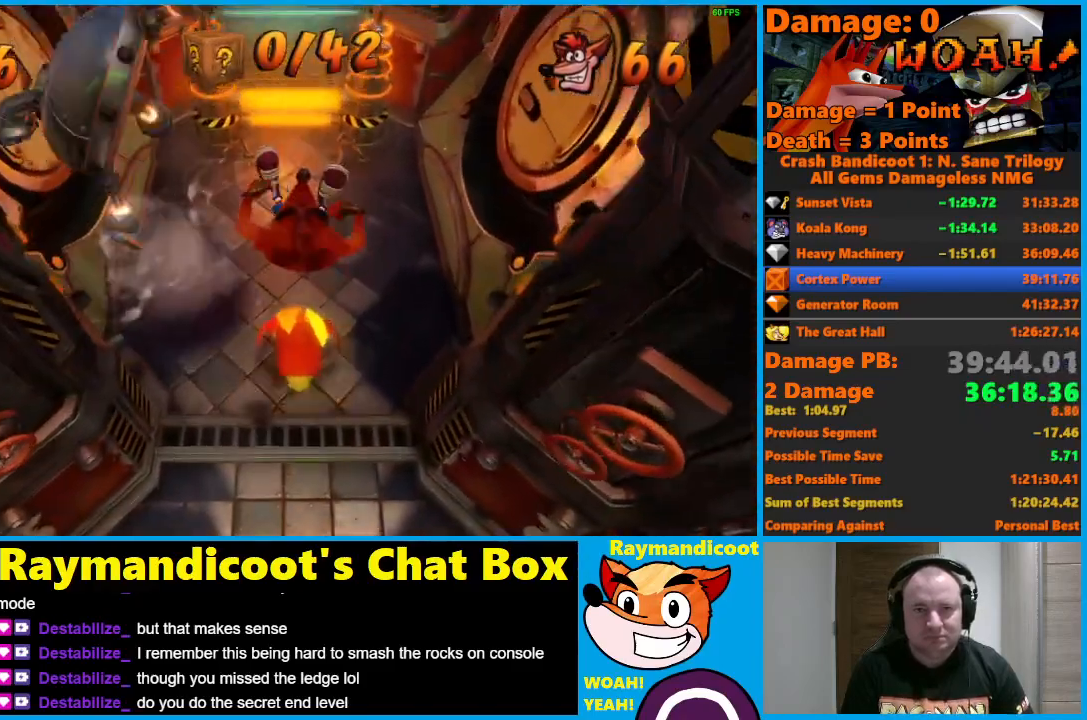
{"buttons": ["A"], "left_stick": "up", "right_stick": "center", "events": [[467, "A", "down"]]}
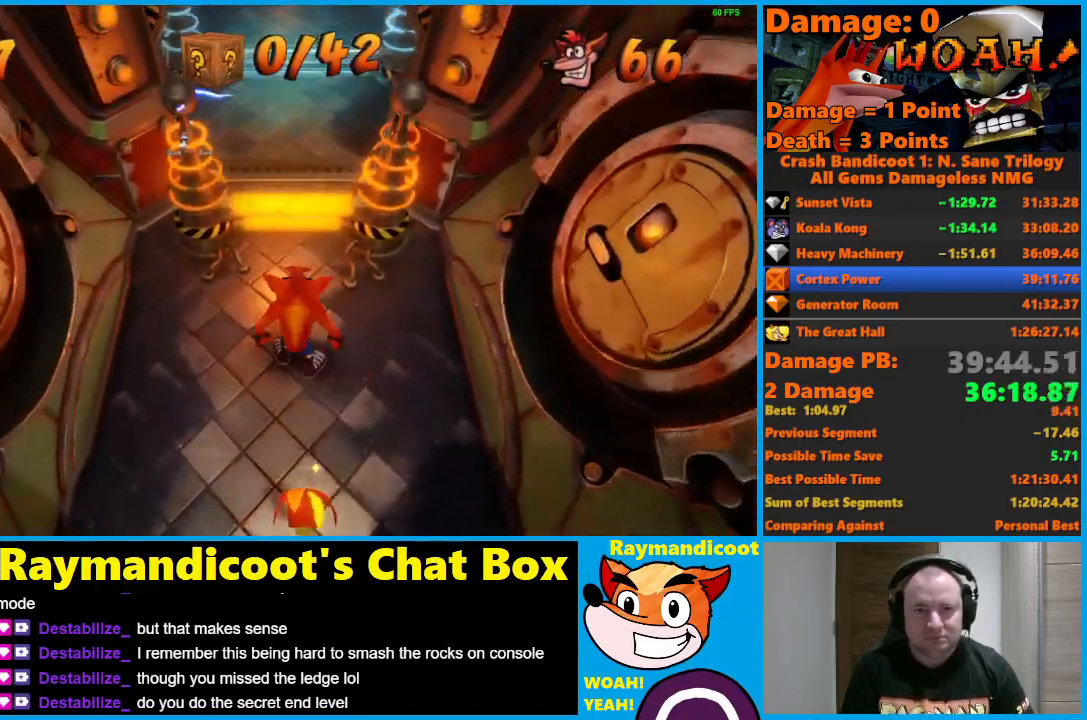
{"buttons": [], "left_stick": "up", "right_stick": "center", "events": [[33, "X", "down"], [317, "A", "up"], [317, "X", "up"]]}
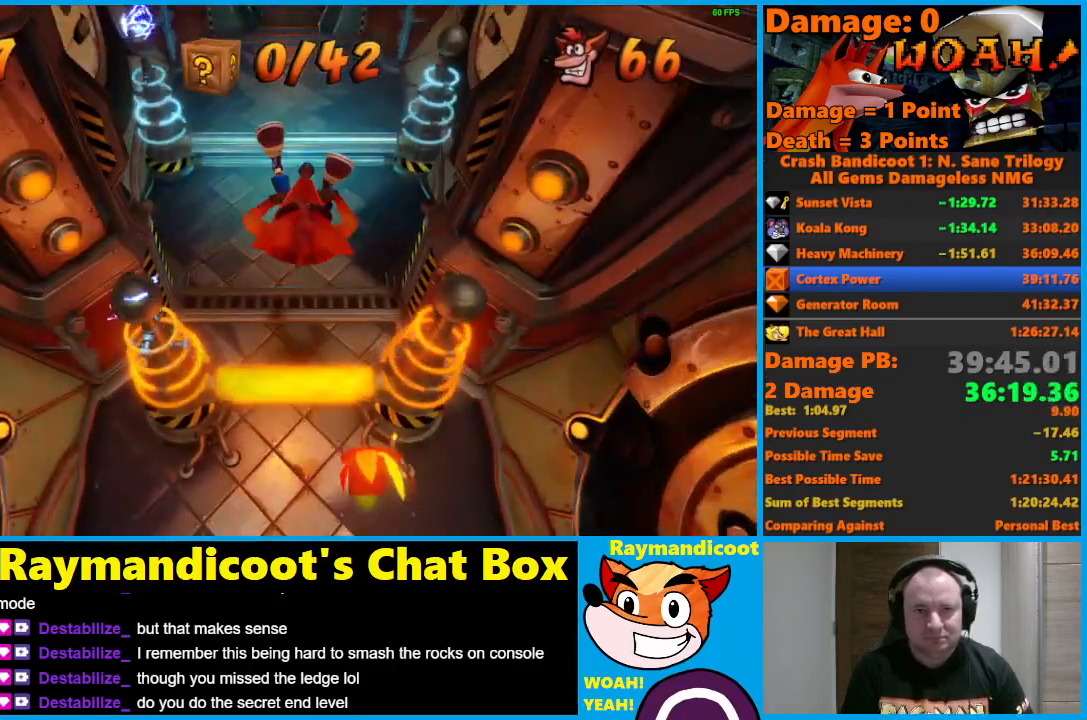
{"buttons": [], "left_stick": "up", "right_stick": "center", "events": [[250, "X", "down"], [350, "X", "up"]]}